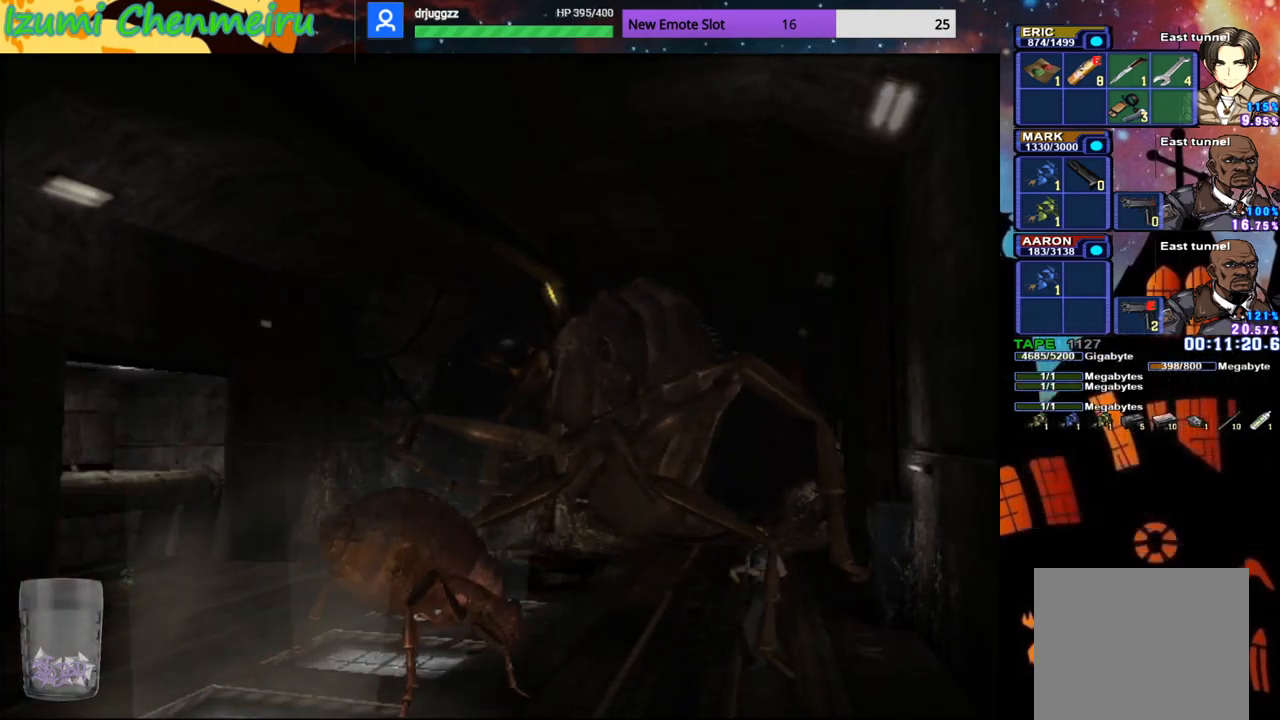
Gameplay with a controller (PlayStation layout); each line is a JSON object with the inputs held at the frame after it. "events" lists button and stick changes between this image and that frame as [ms after this image, input, new state], when the widget could be followed in between. Not read: TOUCHPAD.
{"buttons": ["CROSS", "L1", "R1"], "left_stick": "center", "right_stick": "center", "events": []}
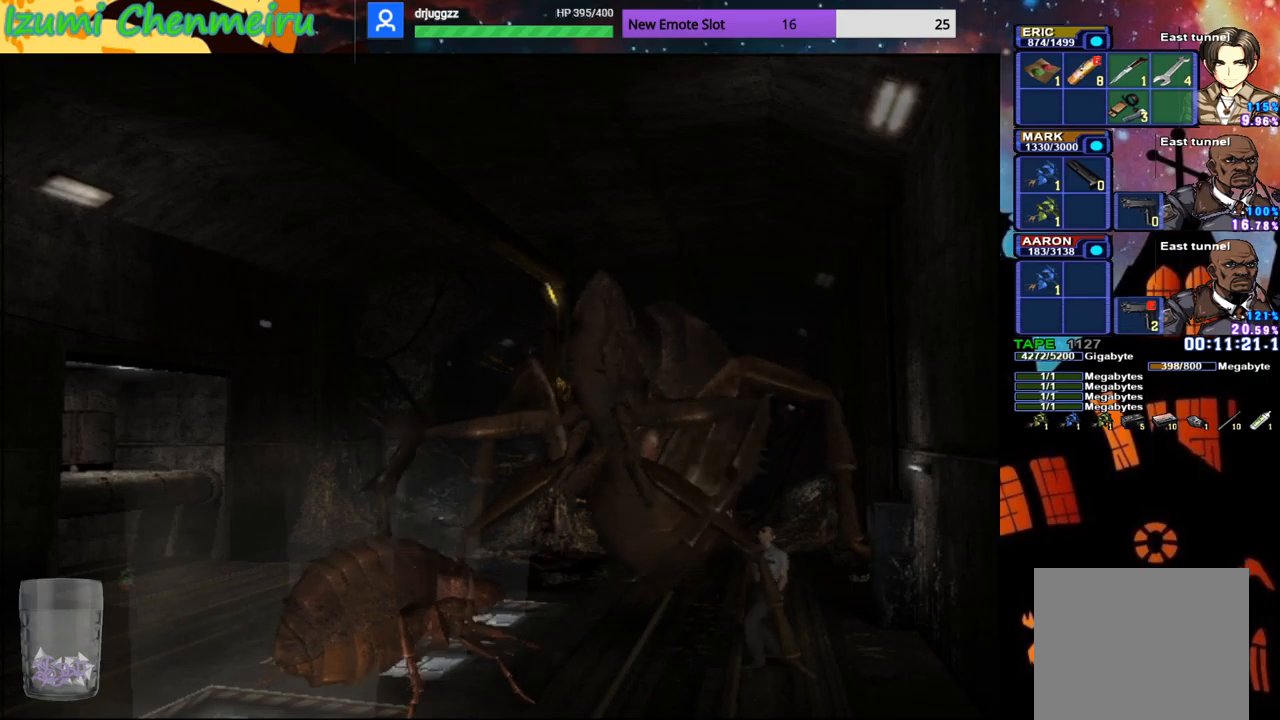
{"buttons": ["CROSS", "L1", "R1"], "left_stick": "center", "right_stick": "center", "events": []}
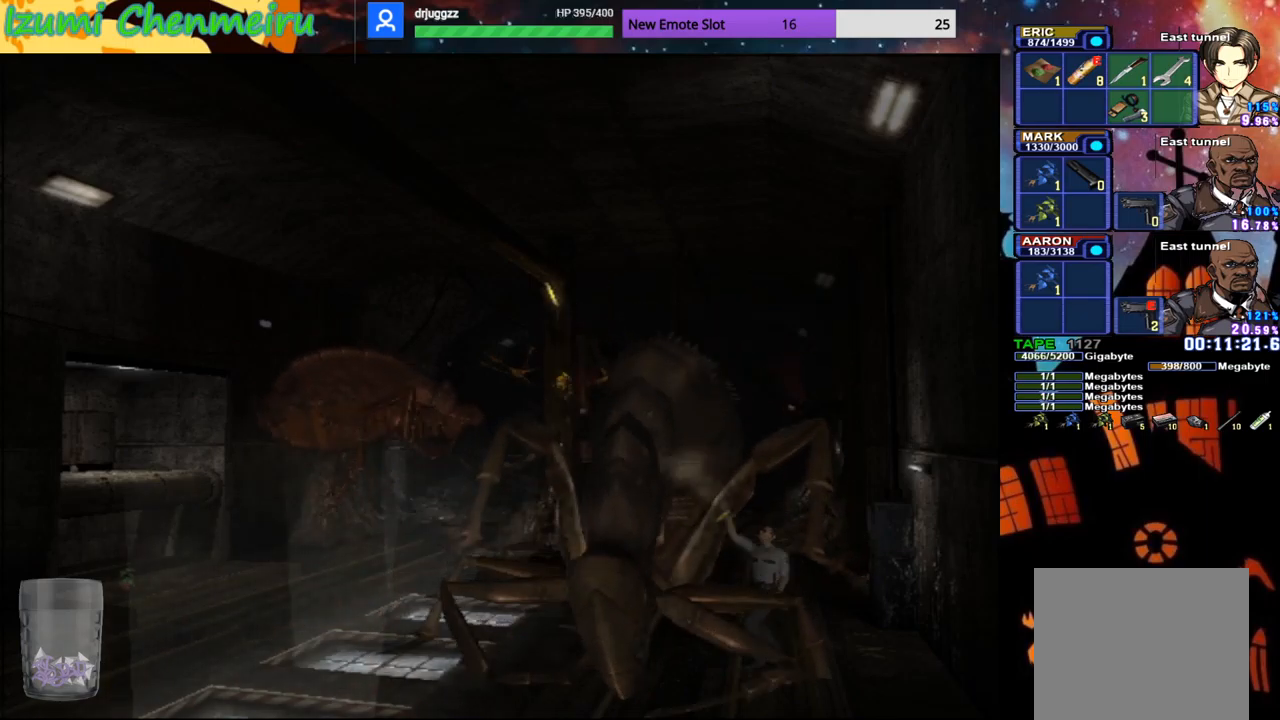
{"buttons": ["CROSS", "L1", "R1"], "left_stick": "center", "right_stick": "center", "events": []}
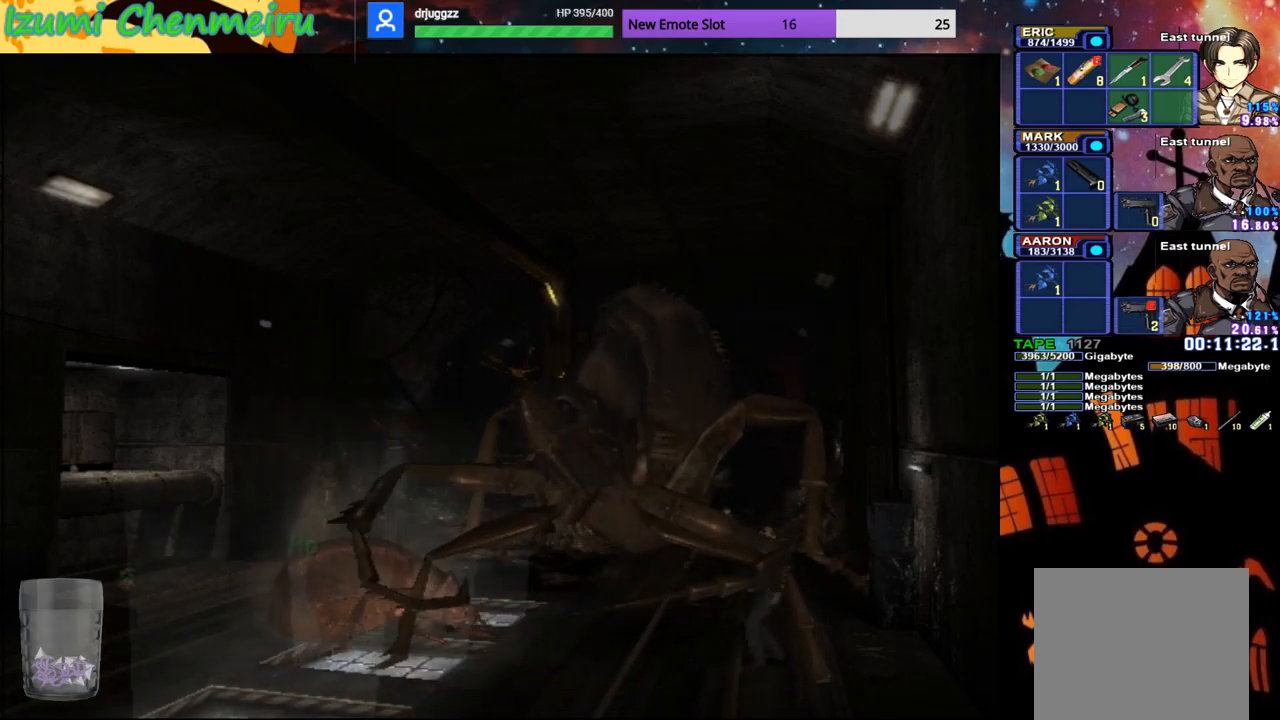
{"buttons": ["L1", "R1"], "left_stick": "center", "right_stick": "center", "events": [[100, "CROSS", "up"]]}
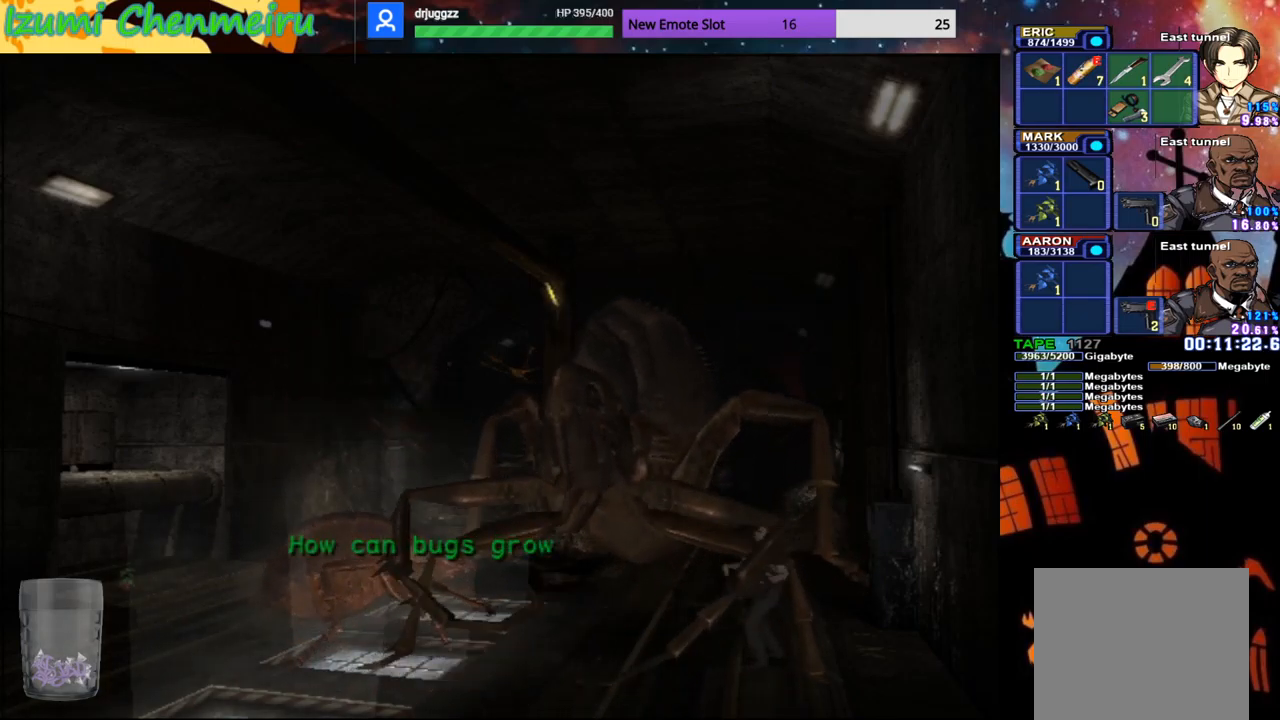
{"buttons": ["CROSS", "L1", "R1"], "left_stick": "center", "right_stick": "center", "events": [[200, "CROSS", "down"]]}
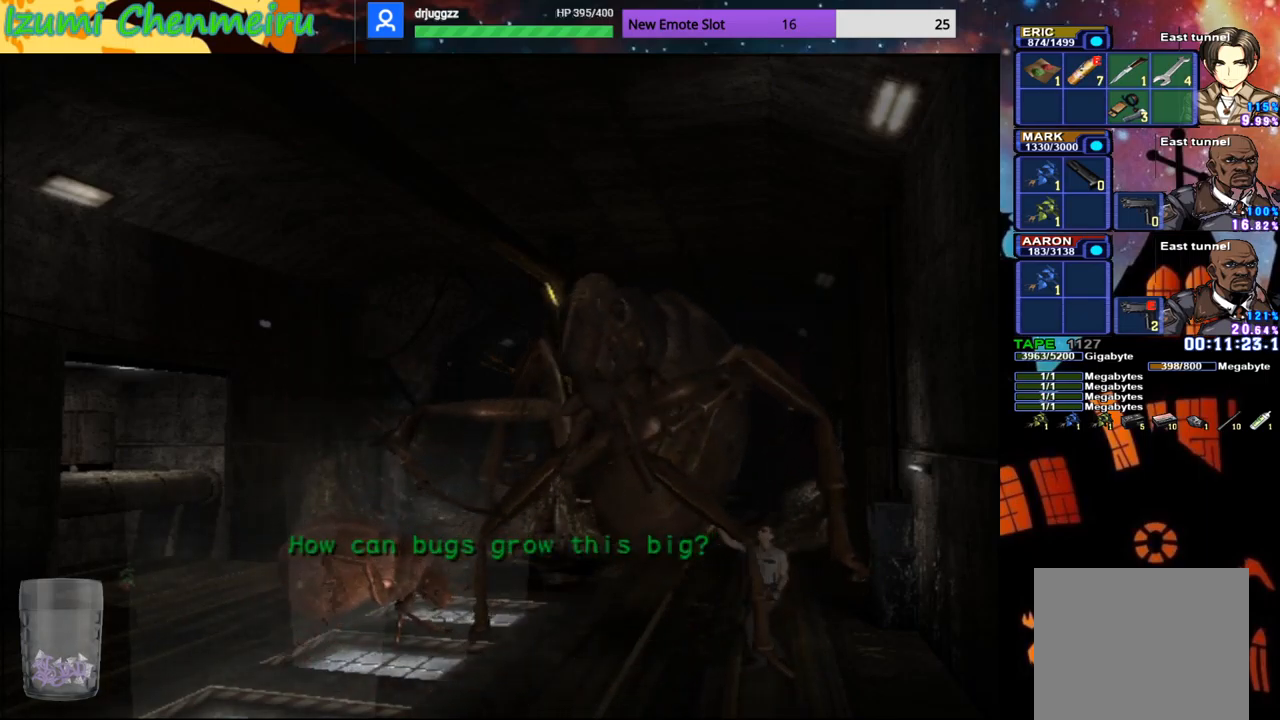
{"buttons": ["CROSS", "L1", "R1"], "left_stick": "center", "right_stick": "center", "events": []}
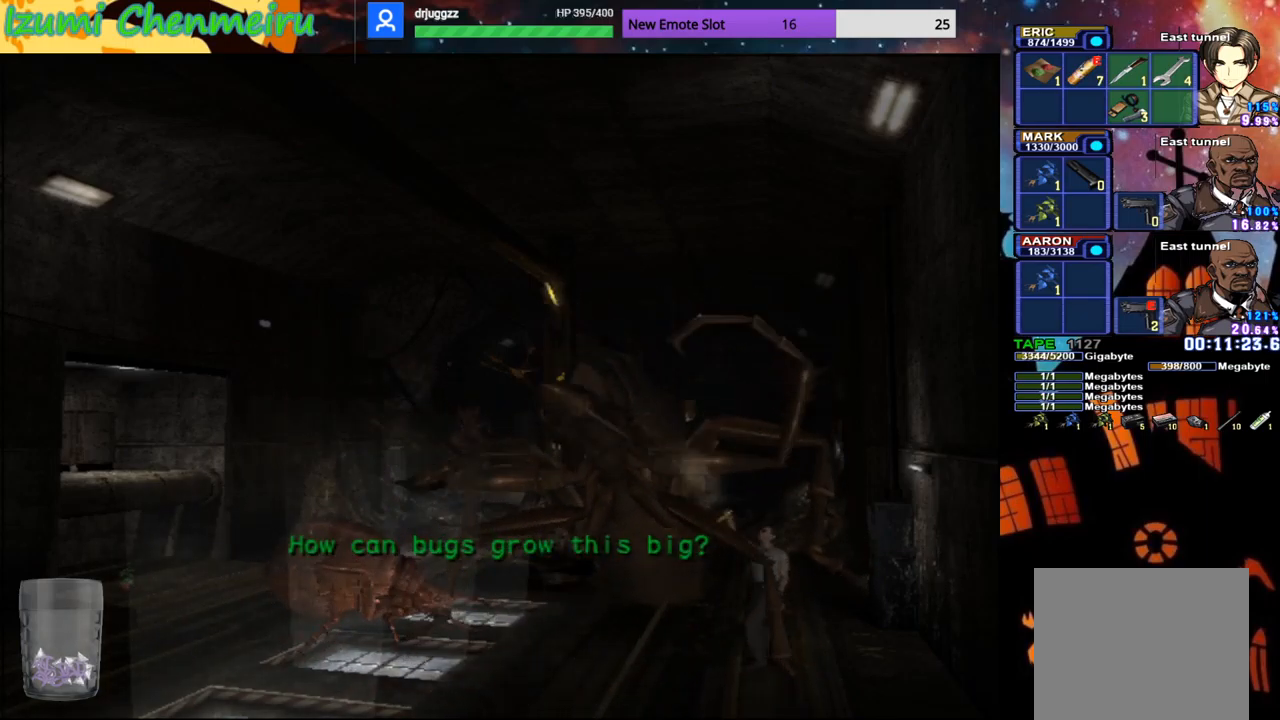
{"buttons": ["CROSS", "L1", "R1"], "left_stick": "center", "right_stick": "center", "events": []}
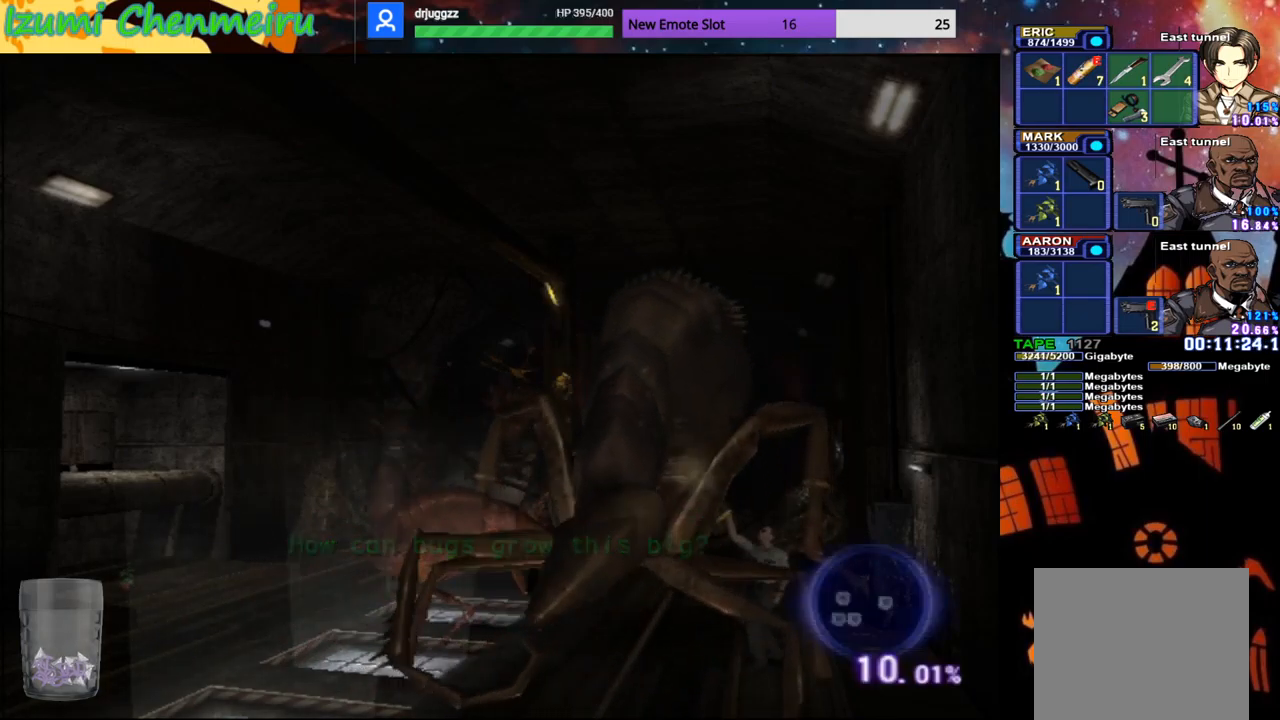
{"buttons": ["L1", "R1"], "left_stick": "center", "right_stick": "center", "events": [[484, "CROSS", "up"]]}
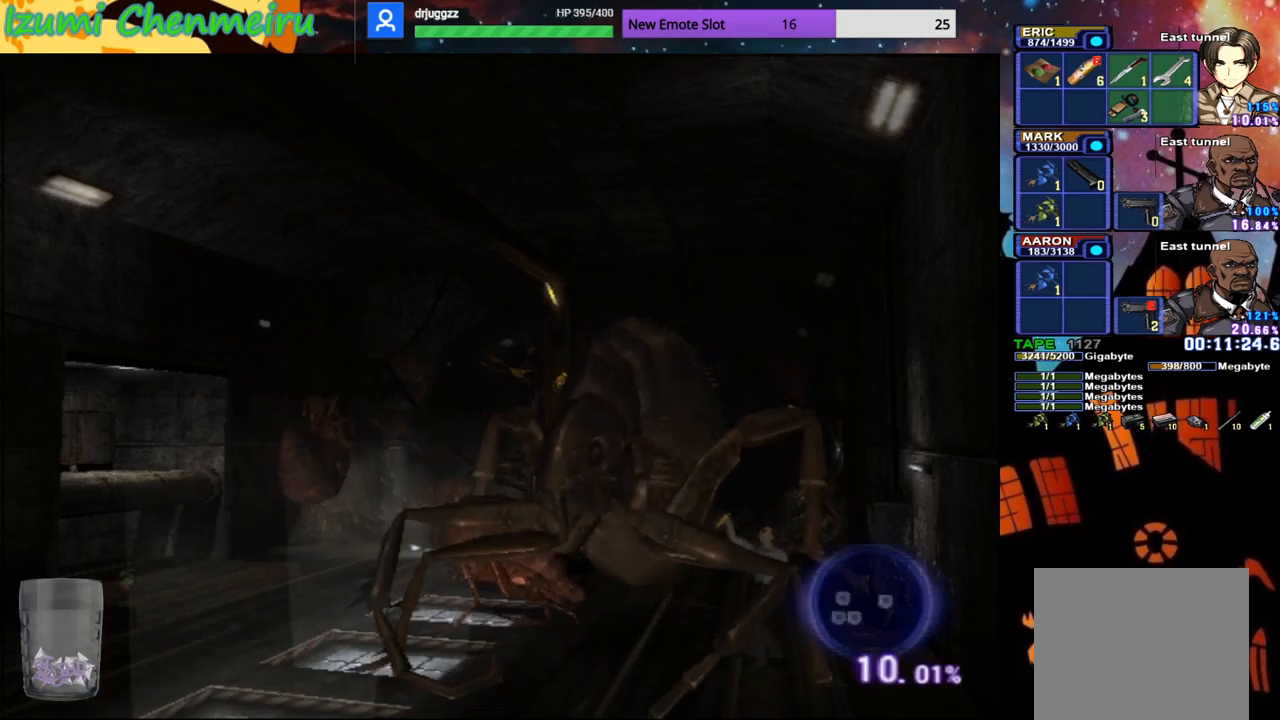
{"buttons": ["CROSS", "L1", "R1"], "left_stick": "center", "right_stick": "center", "events": [[450, "CROSS", "down"]]}
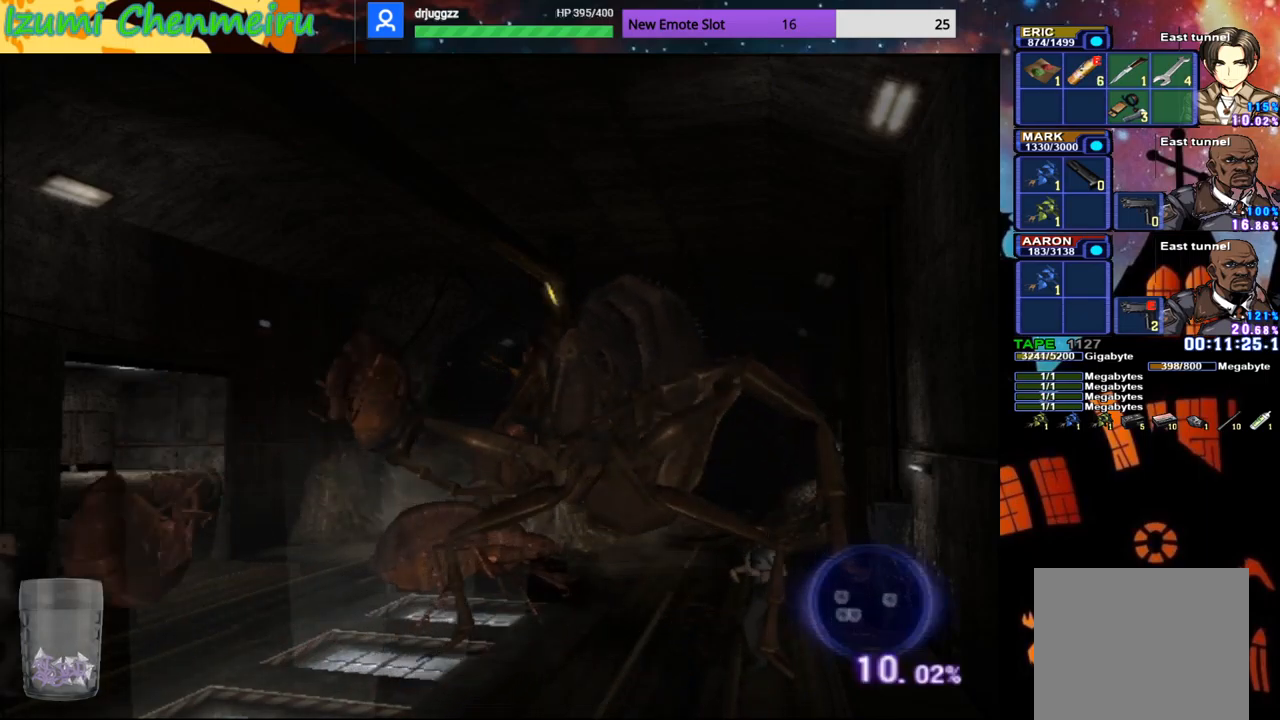
{"buttons": ["CROSS", "L1", "R1"], "left_stick": "center", "right_stick": "center", "events": []}
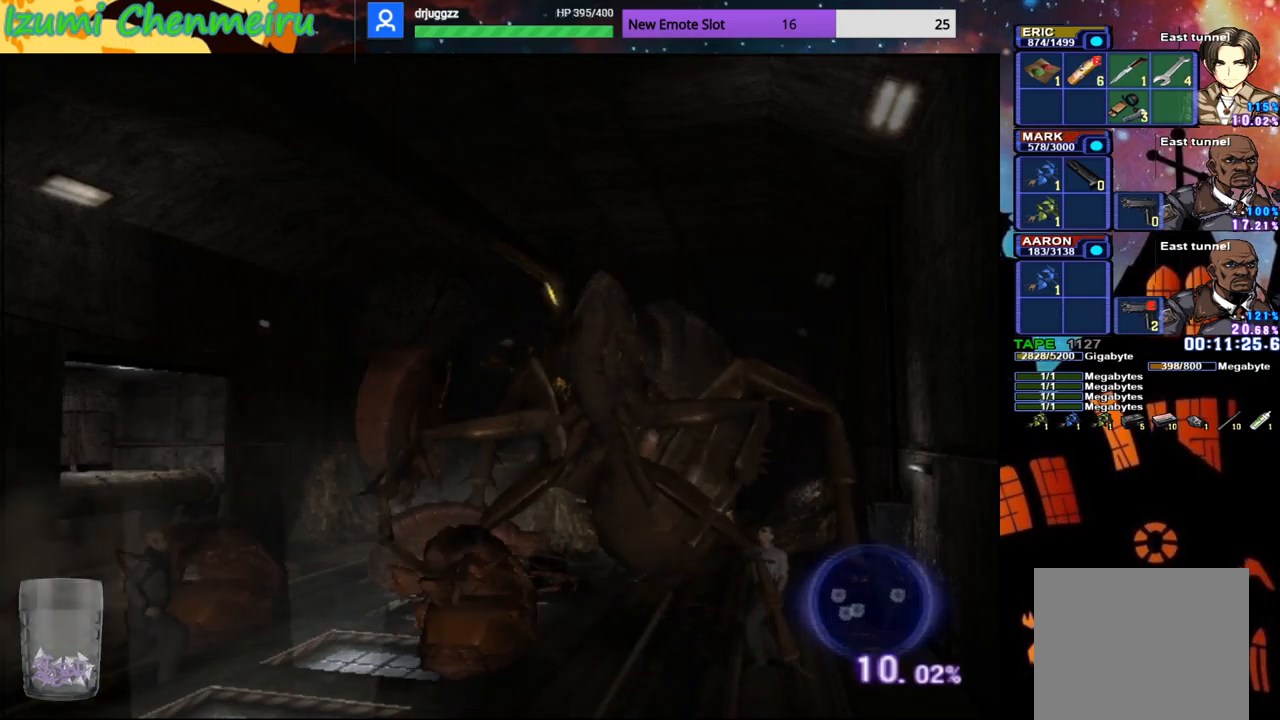
{"buttons": ["CROSS", "L1", "R1"], "left_stick": "center", "right_stick": "center", "events": []}
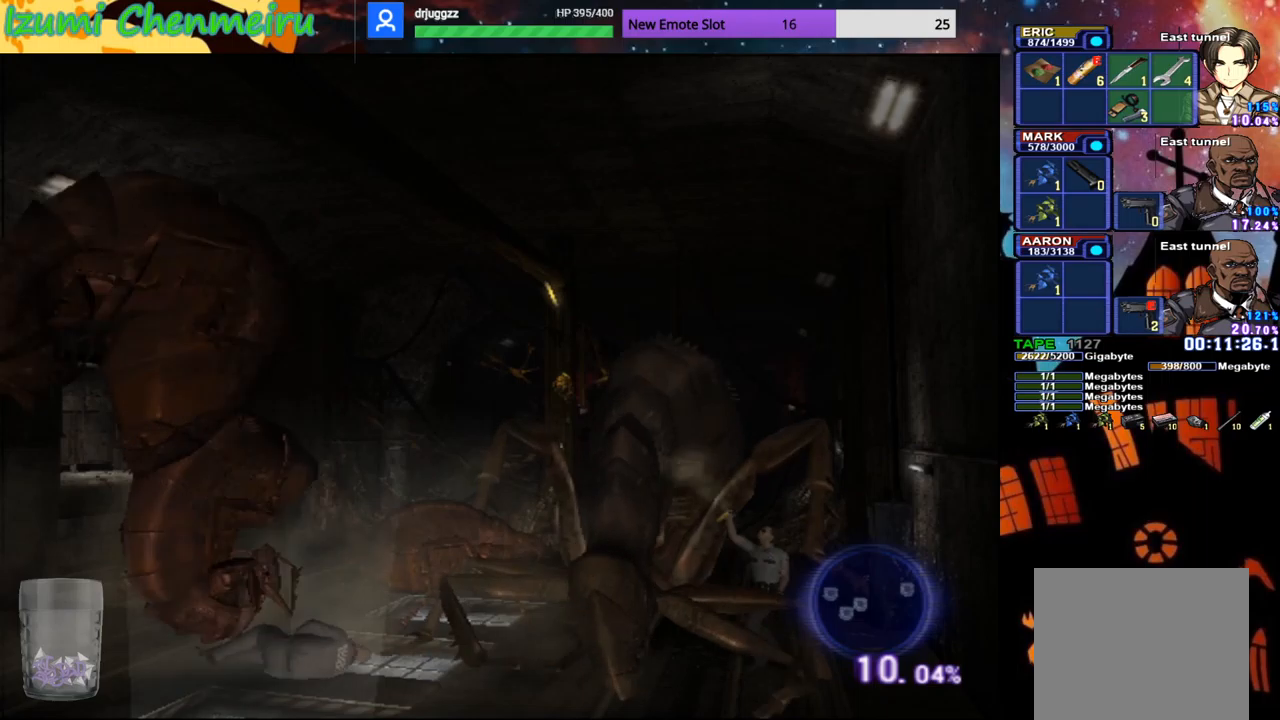
{"buttons": ["CROSS", "L1", "R1"], "left_stick": "center", "right_stick": "center", "events": []}
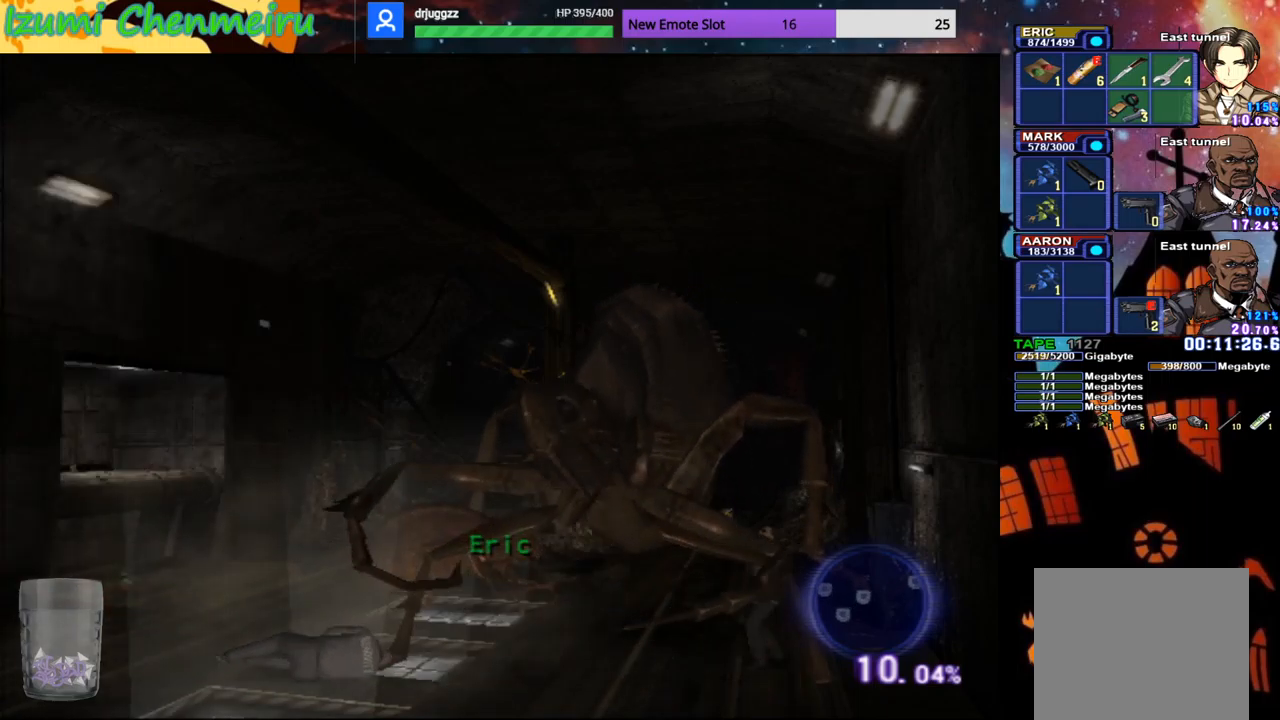
{"buttons": ["L1", "R1"], "left_stick": "center", "right_stick": "center", "events": [[117, "CROSS", "up"]]}
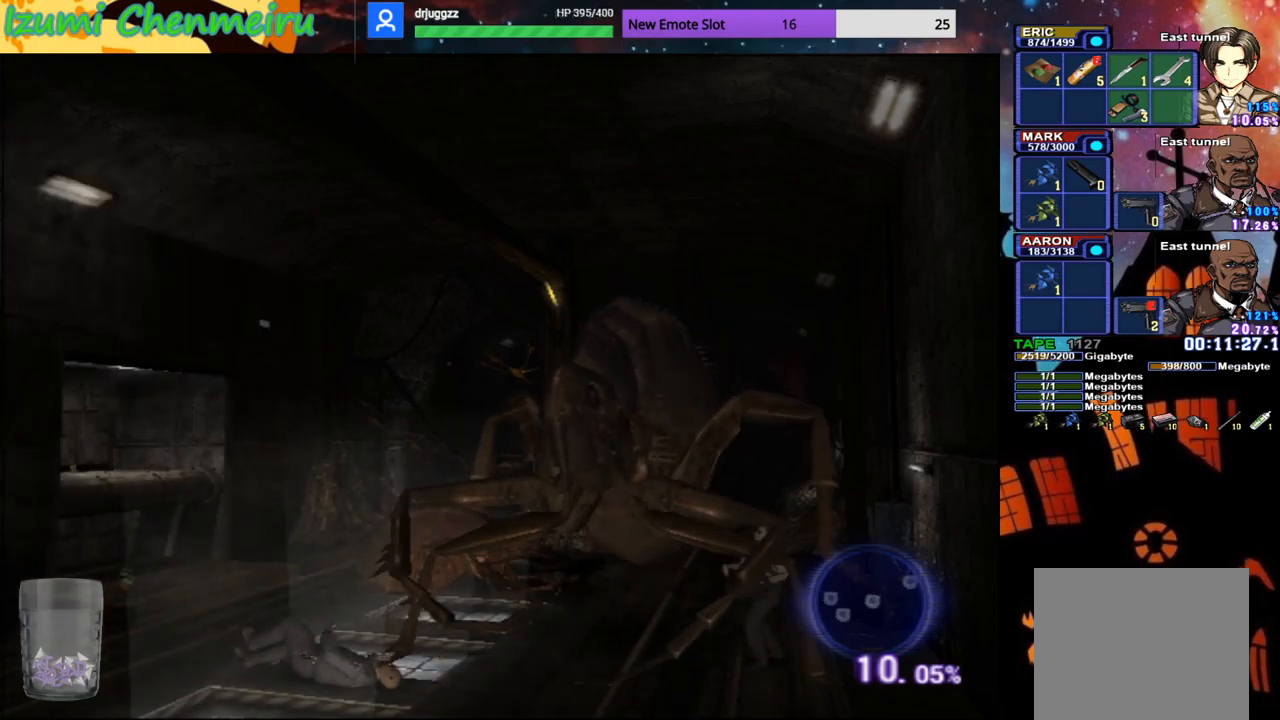
{"buttons": ["CROSS", "L1", "R1"], "left_stick": "center", "right_stick": "center", "events": [[201, "CROSS", "down"]]}
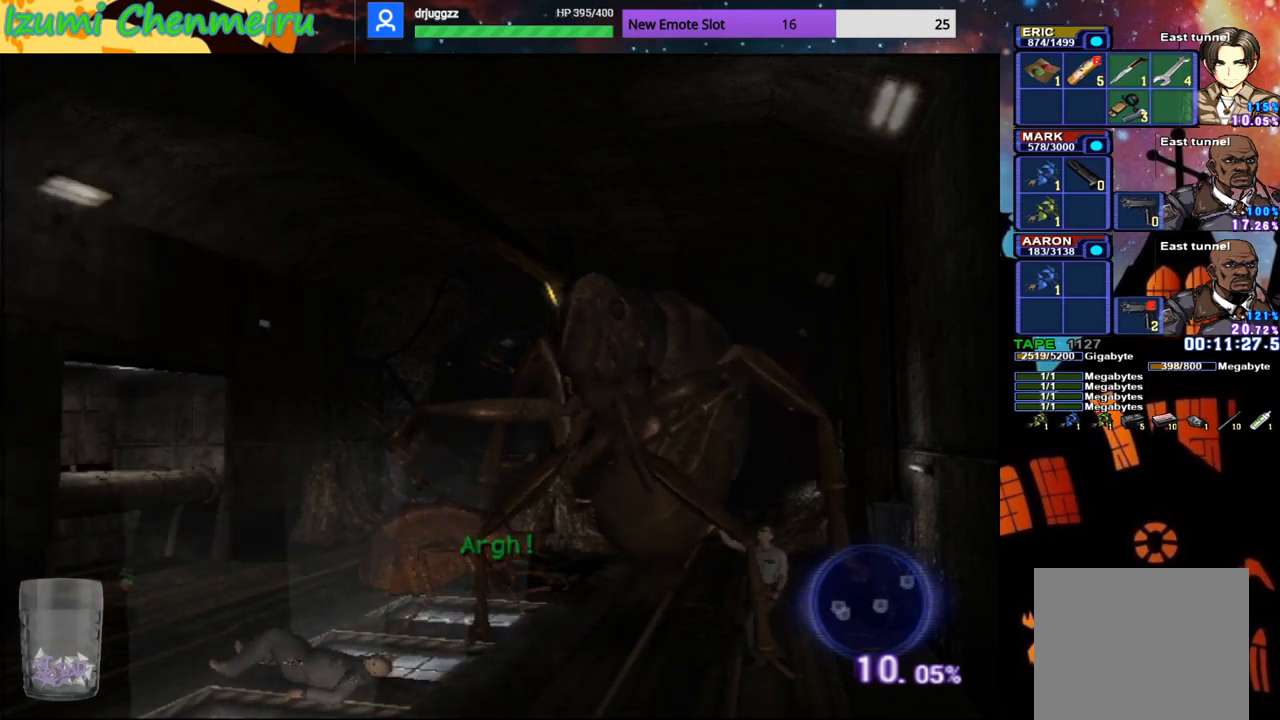
{"buttons": ["CROSS", "L1", "R1"], "left_stick": "center", "right_stick": "center", "events": []}
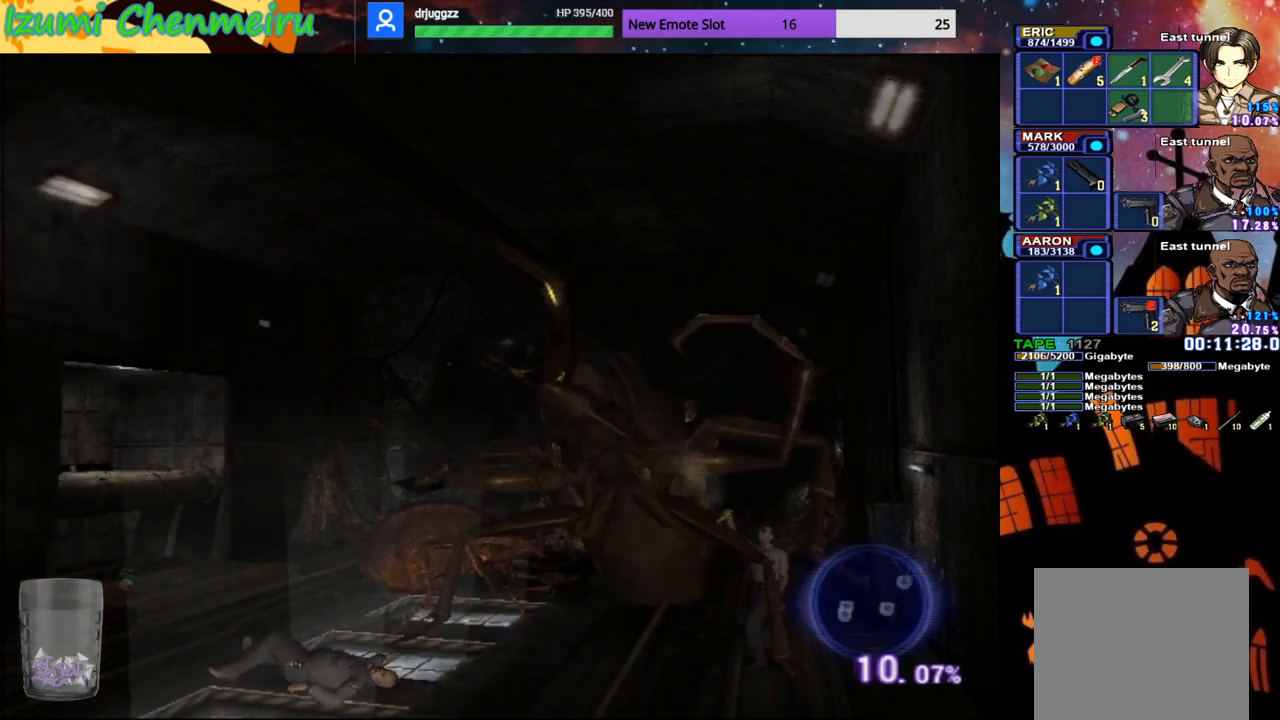
{"buttons": ["CROSS", "L1", "R1"], "left_stick": "center", "right_stick": "center", "events": []}
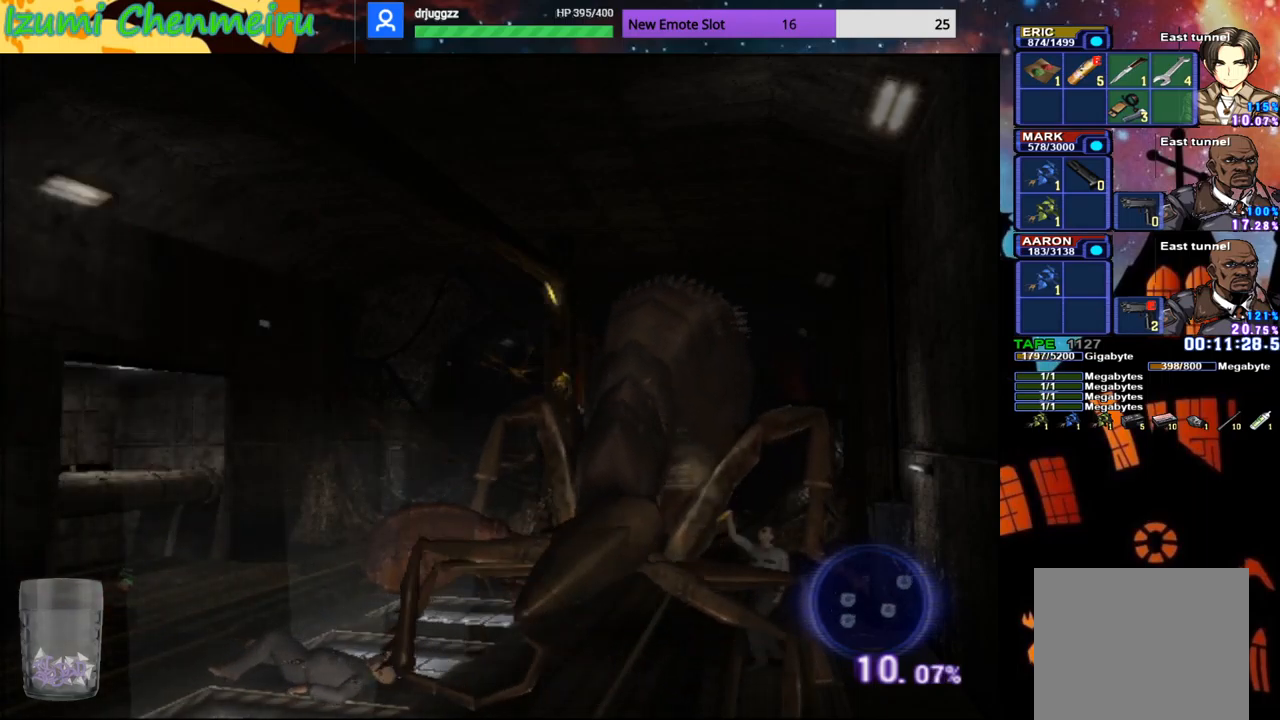
{"buttons": ["L1", "R1"], "left_stick": "center", "right_stick": "center", "events": [[434, "CROSS", "up"]]}
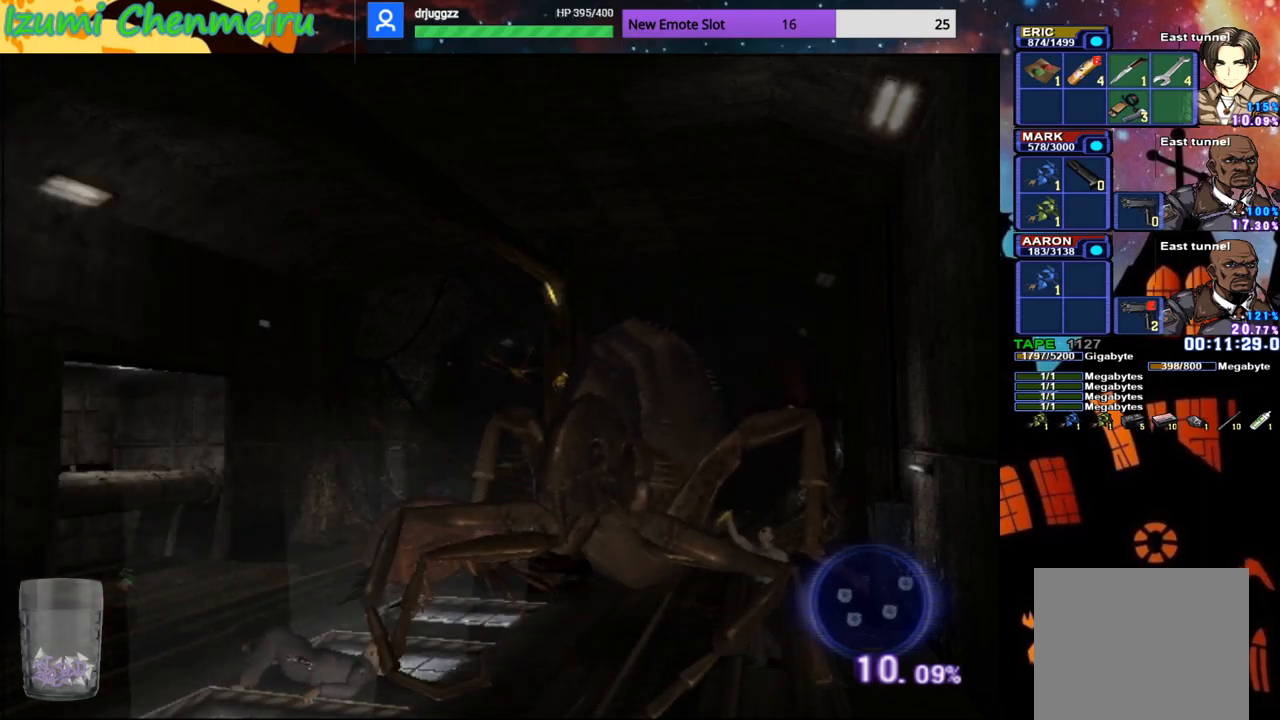
{"buttons": ["CROSS", "L1", "R1"], "left_stick": "center", "right_stick": "center", "events": [[450, "CROSS", "down"]]}
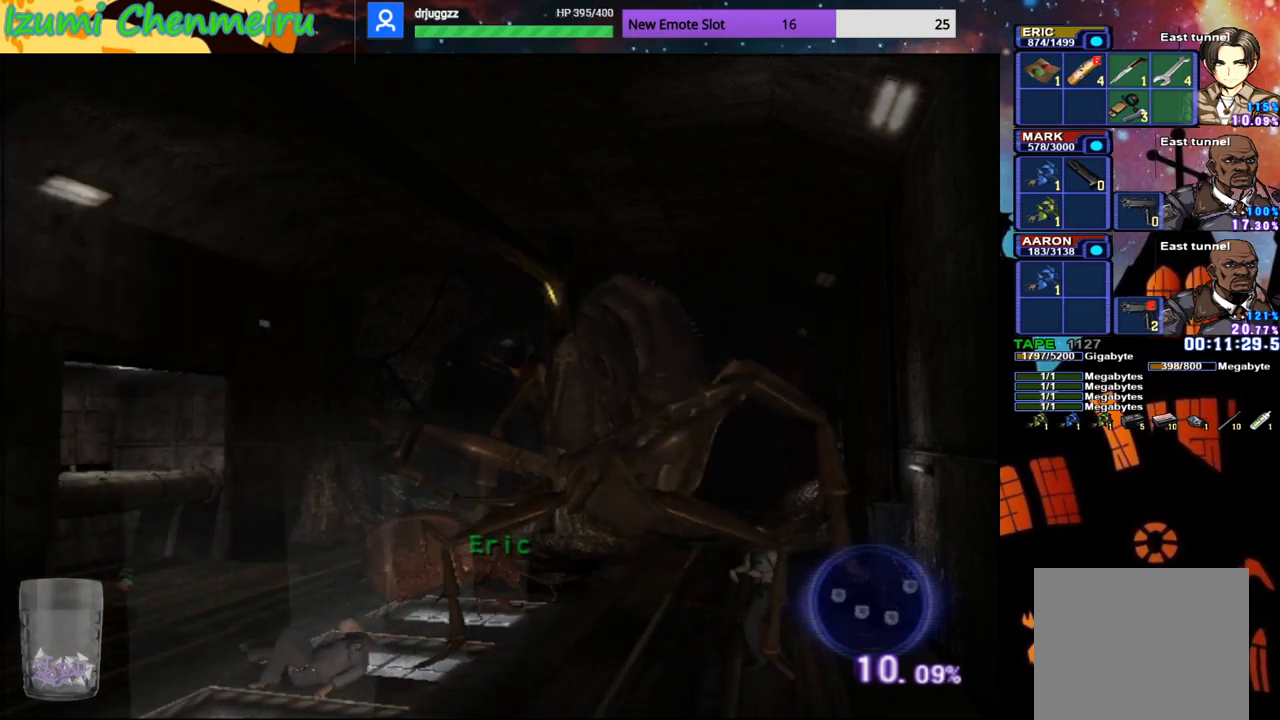
{"buttons": ["CROSS", "L1", "R1"], "left_stick": "center", "right_stick": "center", "events": []}
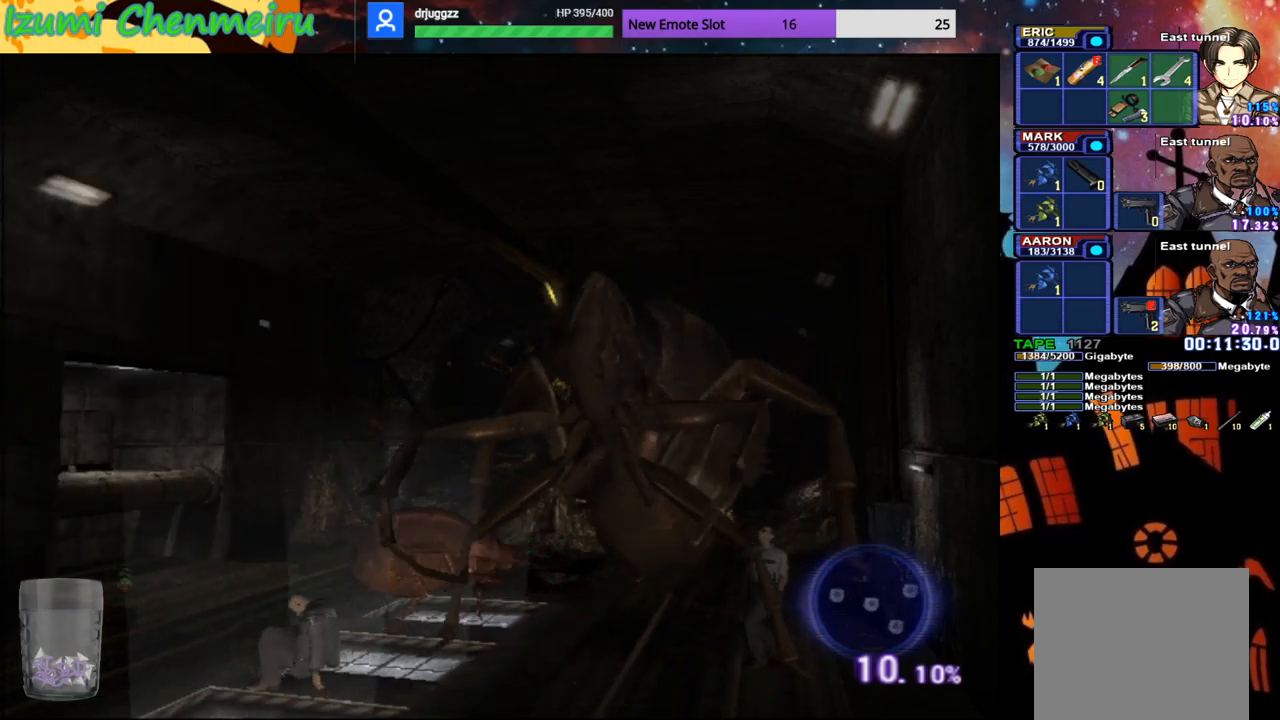
{"buttons": ["CROSS", "L1", "R1"], "left_stick": "center", "right_stick": "center", "events": []}
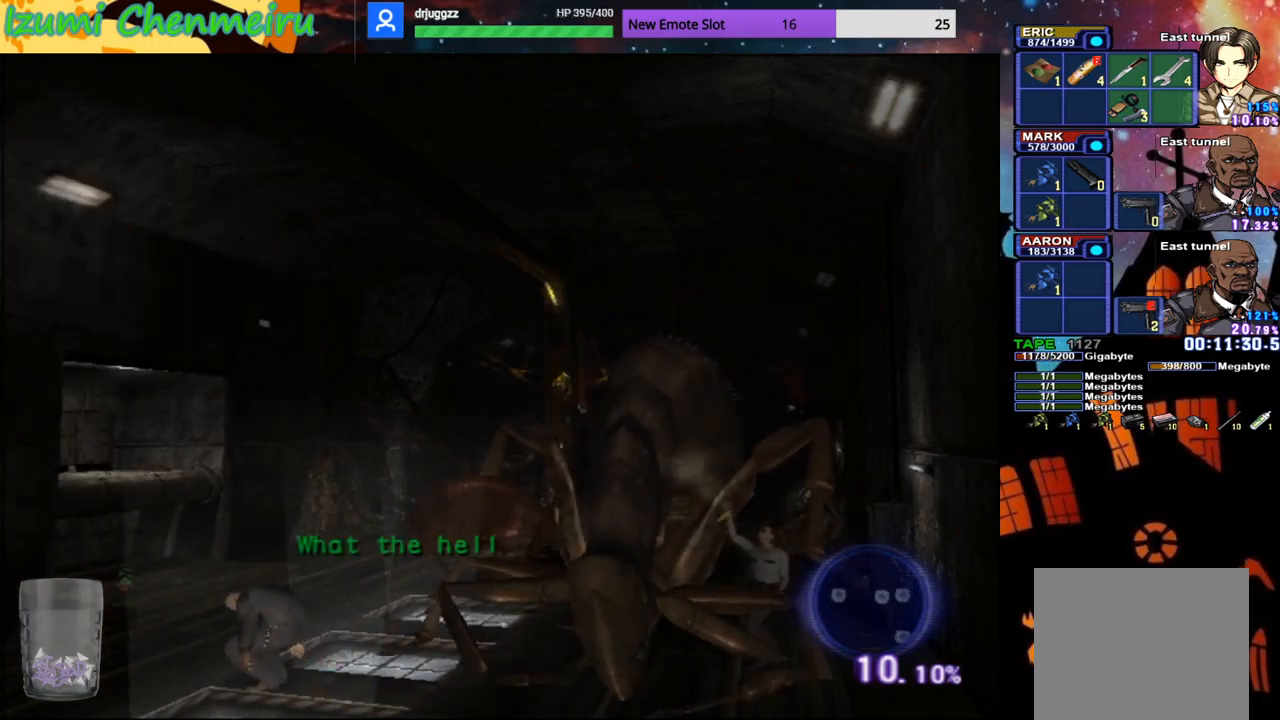
{"buttons": ["CROSS", "L1", "R1"], "left_stick": "center", "right_stick": "center", "events": []}
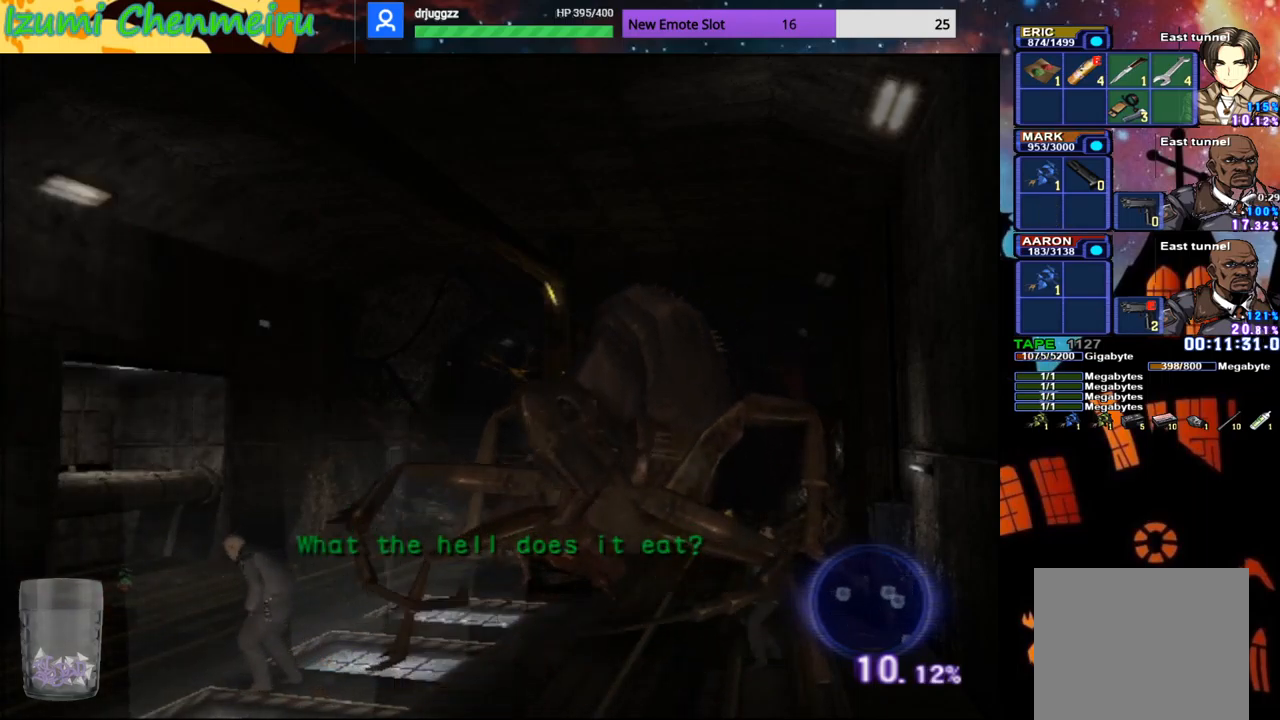
{"buttons": ["L1", "R1"], "left_stick": "center", "right_stick": "center", "events": [[16, "CROSS", "up"]]}
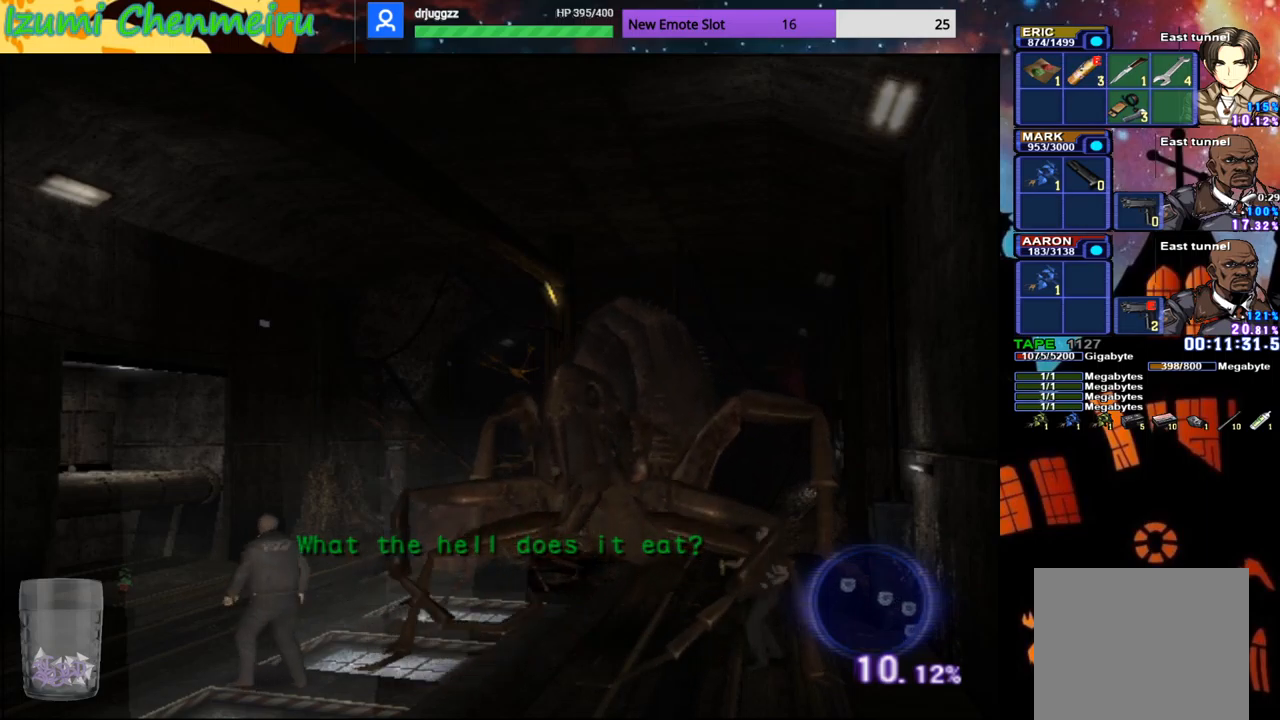
{"buttons": ["CROSS", "L1", "R1"], "left_stick": "center", "right_stick": "center", "events": [[134, "CROSS", "down"]]}
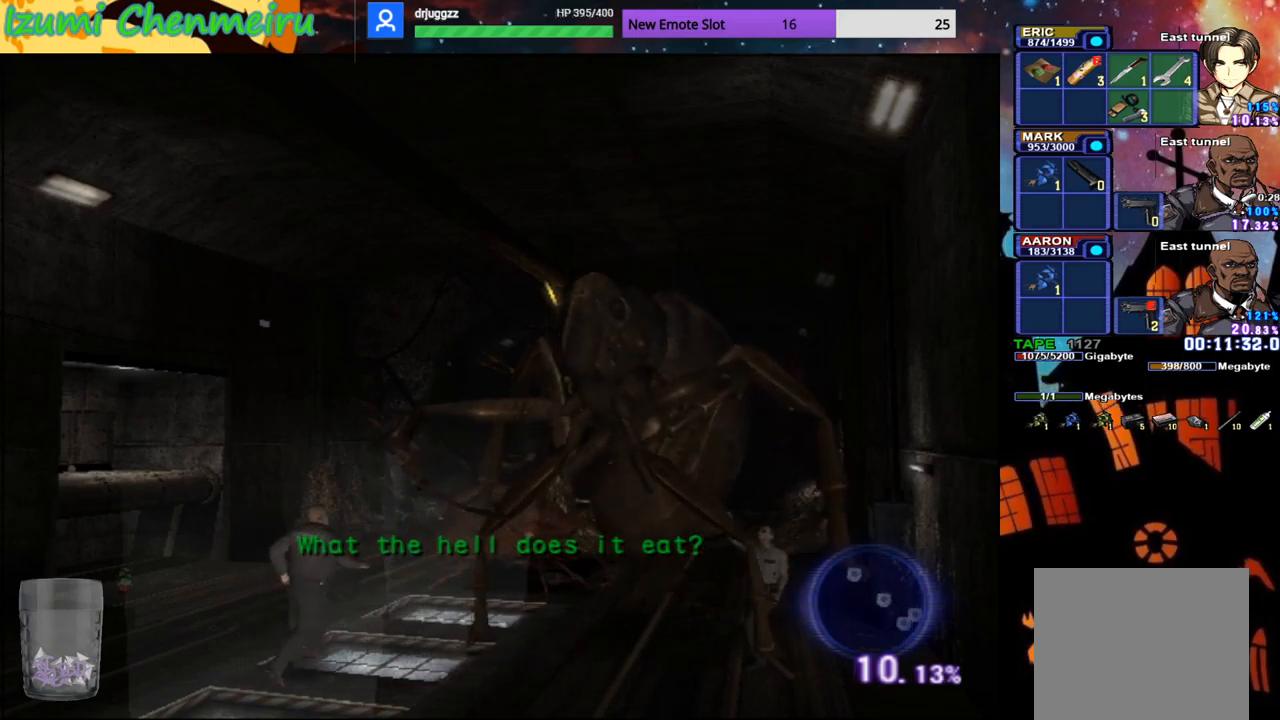
{"buttons": ["CROSS", "L1", "R1"], "left_stick": "center", "right_stick": "center", "events": []}
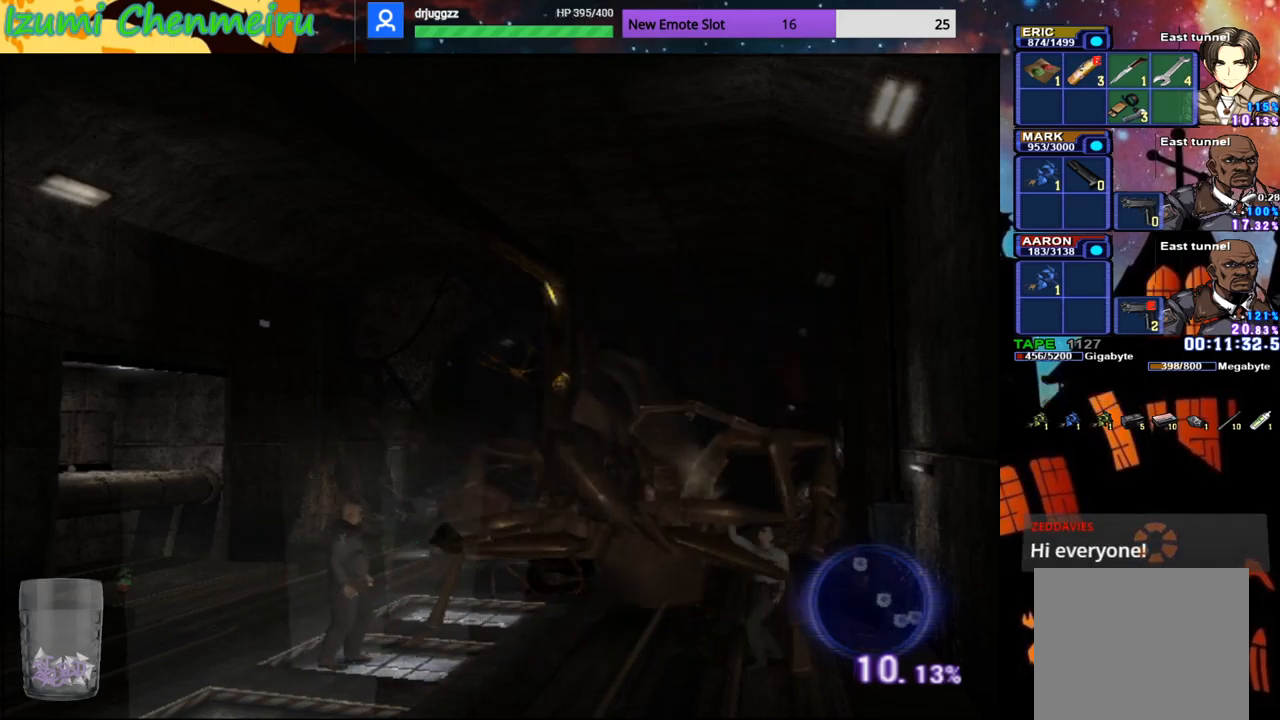
{"buttons": ["CROSS", "L1", "R1"], "left_stick": "center", "right_stick": "center", "events": []}
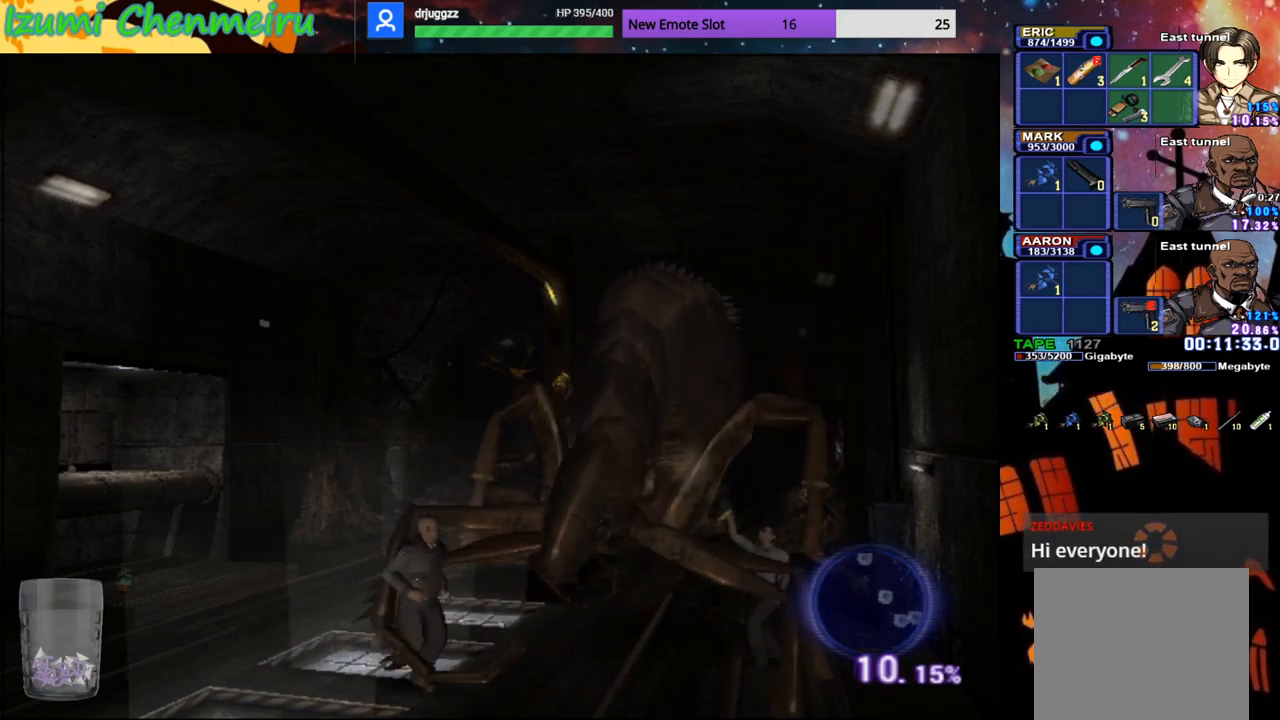
{"buttons": ["L1", "R1"], "left_stick": "center", "right_stick": "center", "events": [[117, "CROSS", "up"]]}
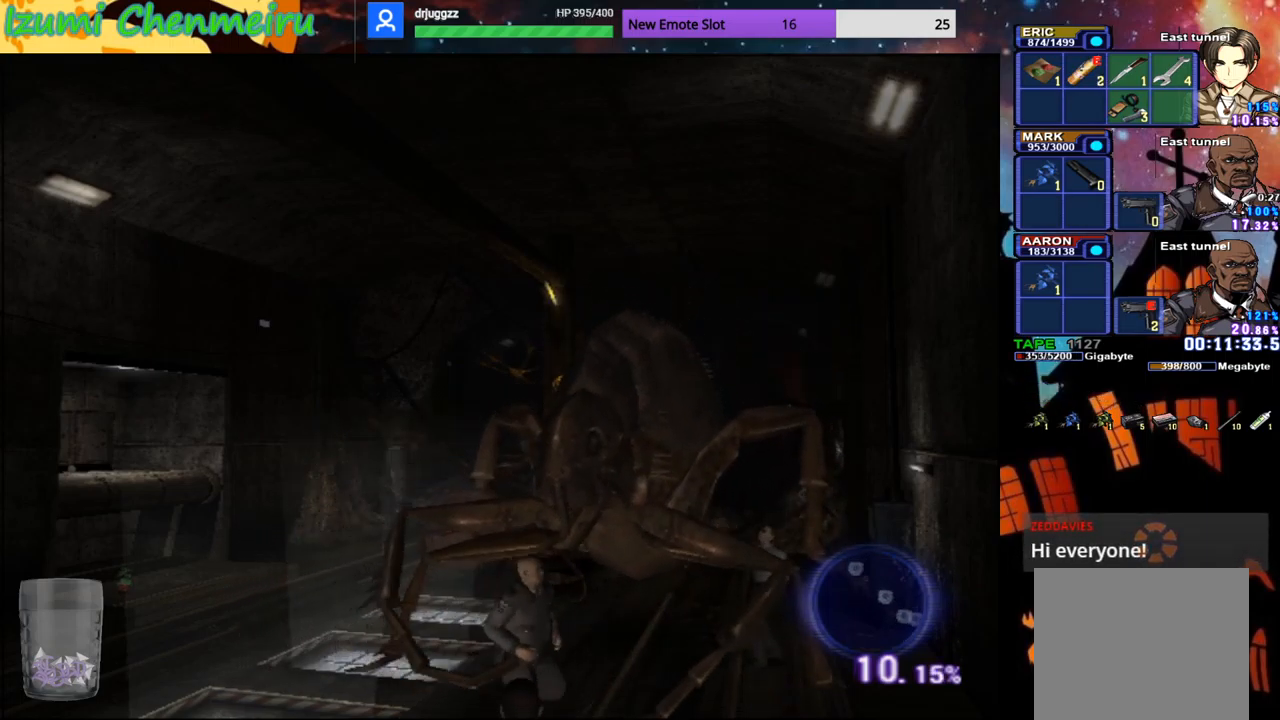
{"buttons": ["CROSS", "L1", "R1"], "left_stick": "center", "right_stick": "center", "events": [[334, "CROSS", "down"]]}
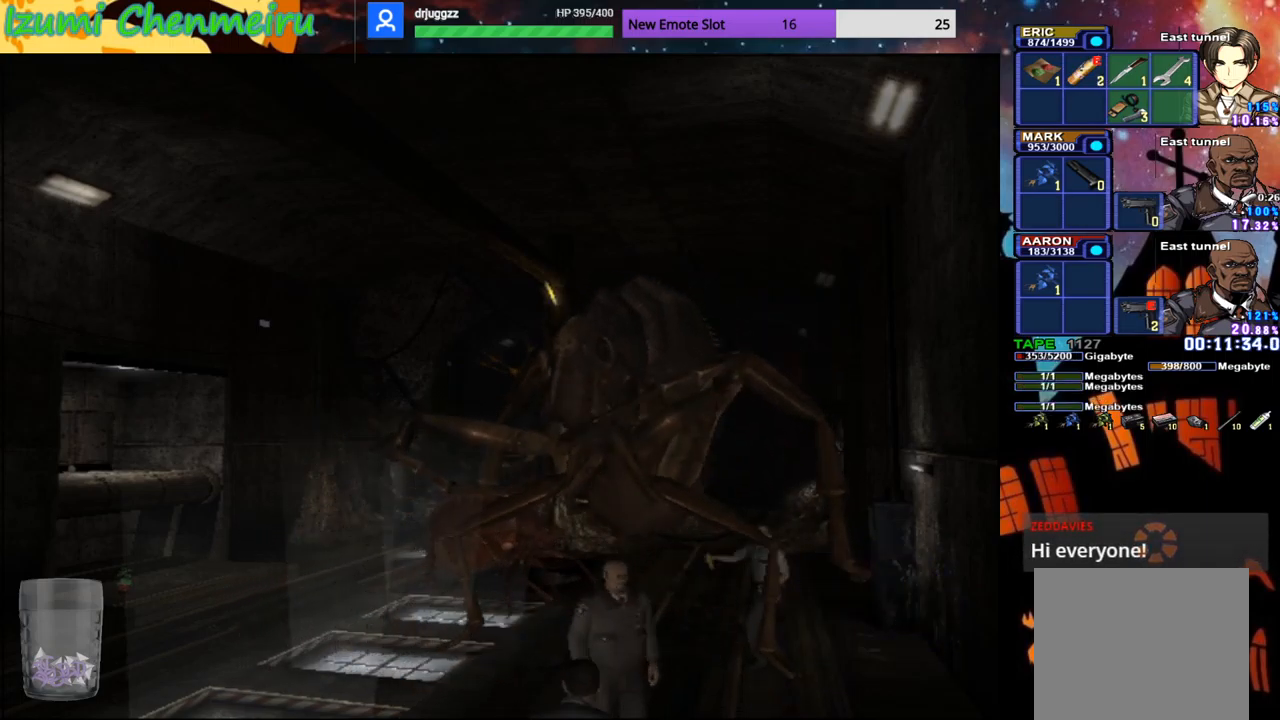
{"buttons": ["CROSS", "L1", "R1"], "left_stick": "center", "right_stick": "center", "events": []}
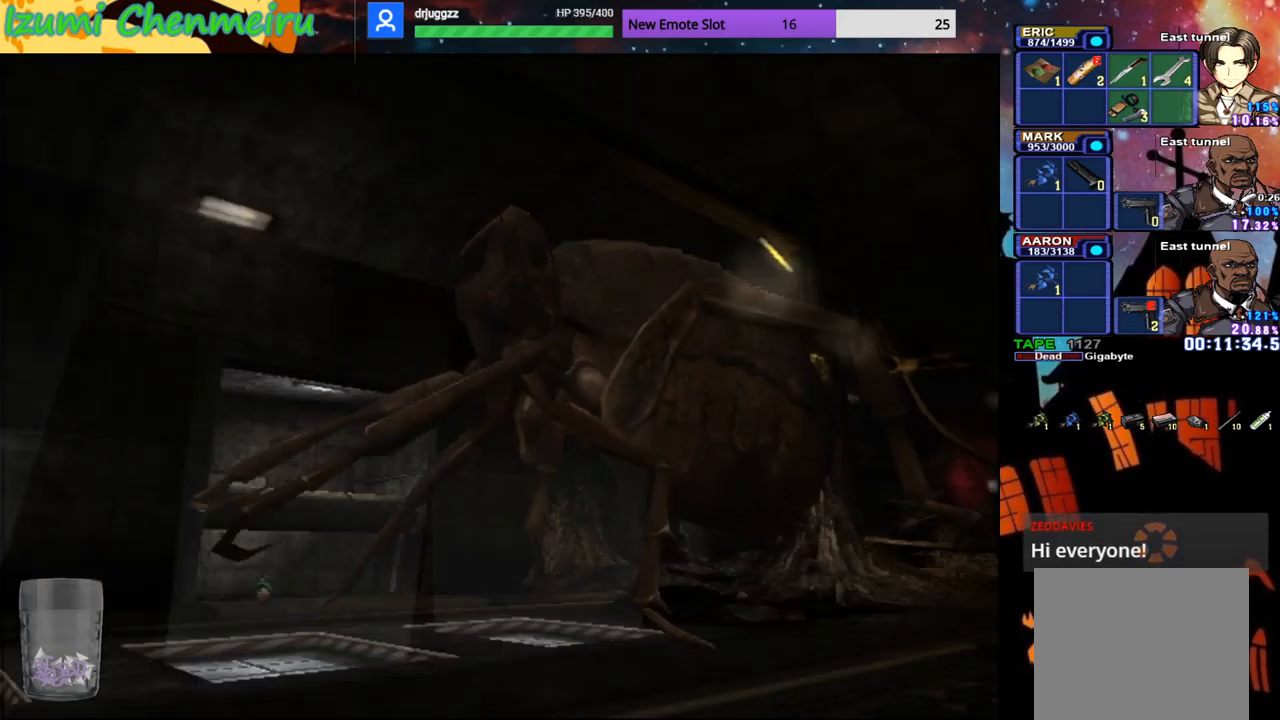
{"buttons": ["CROSS", "L1", "R1"], "left_stick": "center", "right_stick": "center", "events": []}